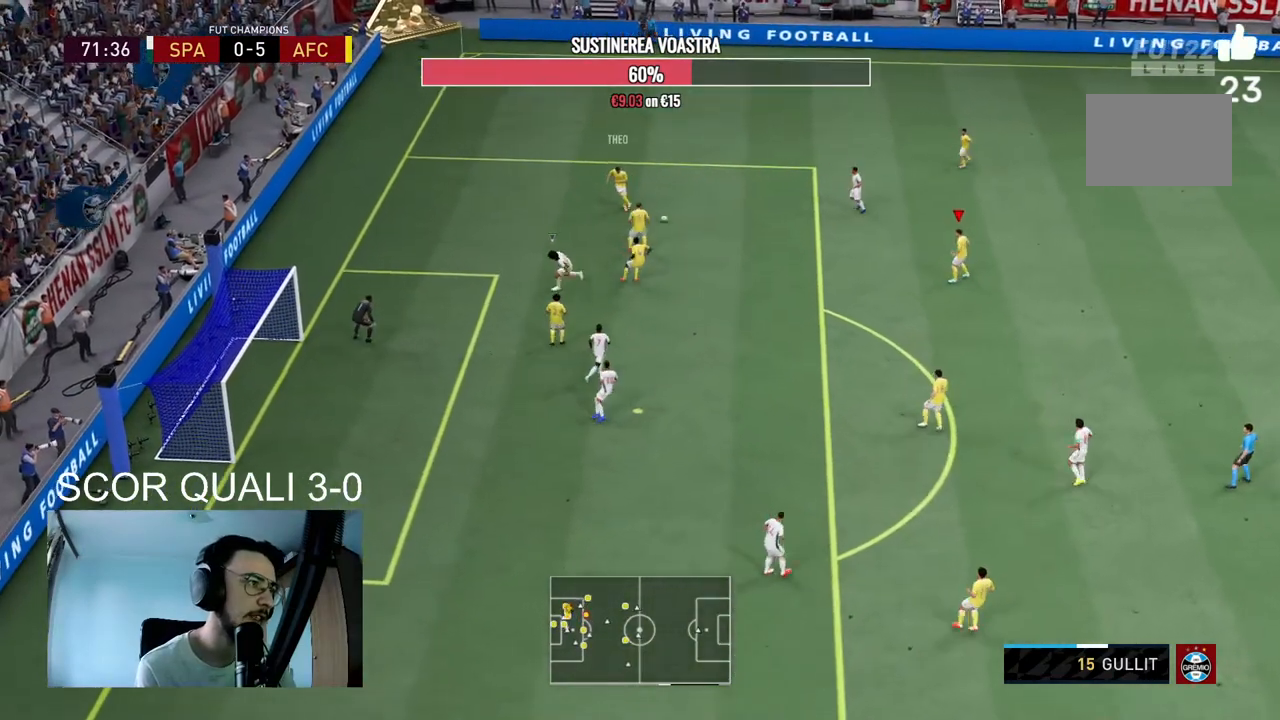
Gameplay with a controller (Xbox layout); each line is a JSON object with the inputs held at the frame after it. "events" lists button and stick changes between this image and that frame as [ms after this image, input, new state], when the widget could be followed in between. Not read: L3 R3 left_stick.
{"buttons": ["R2"], "right_stick": "center", "events": [[33, "A", "up"], [400, "R2", "down"]]}
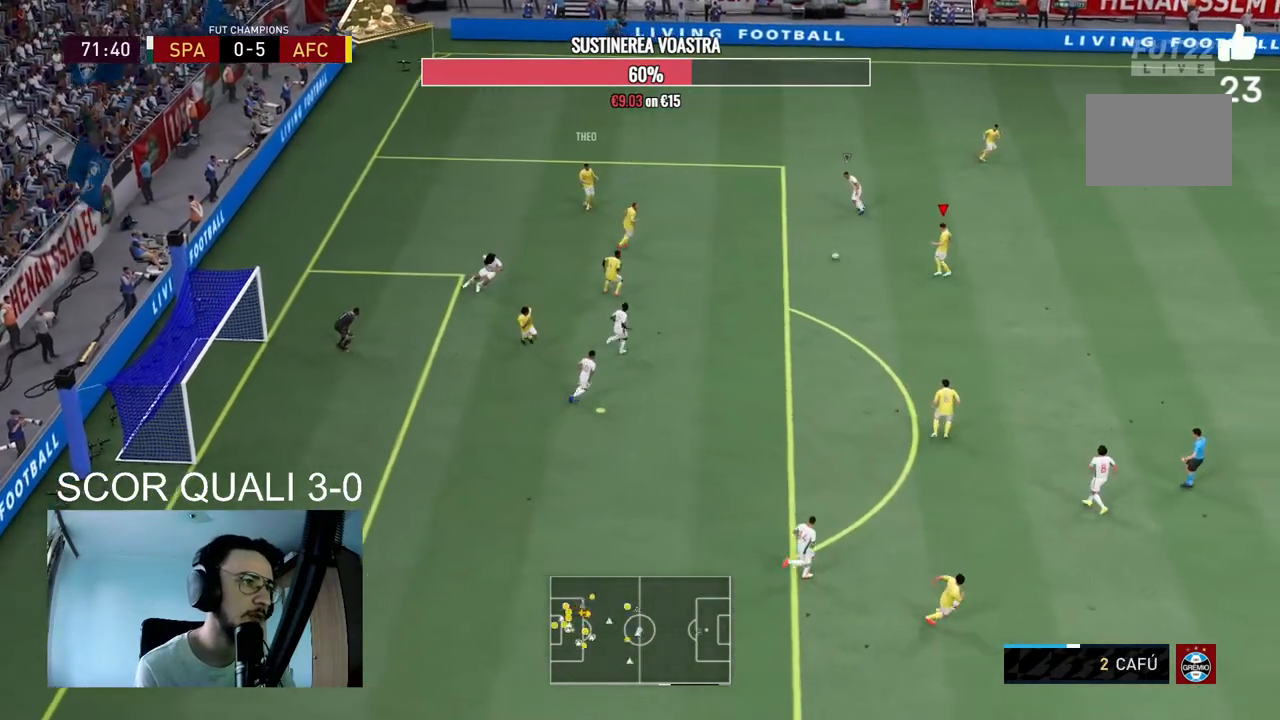
{"buttons": [], "right_stick": "center", "events": [[233, "R2", "up"]]}
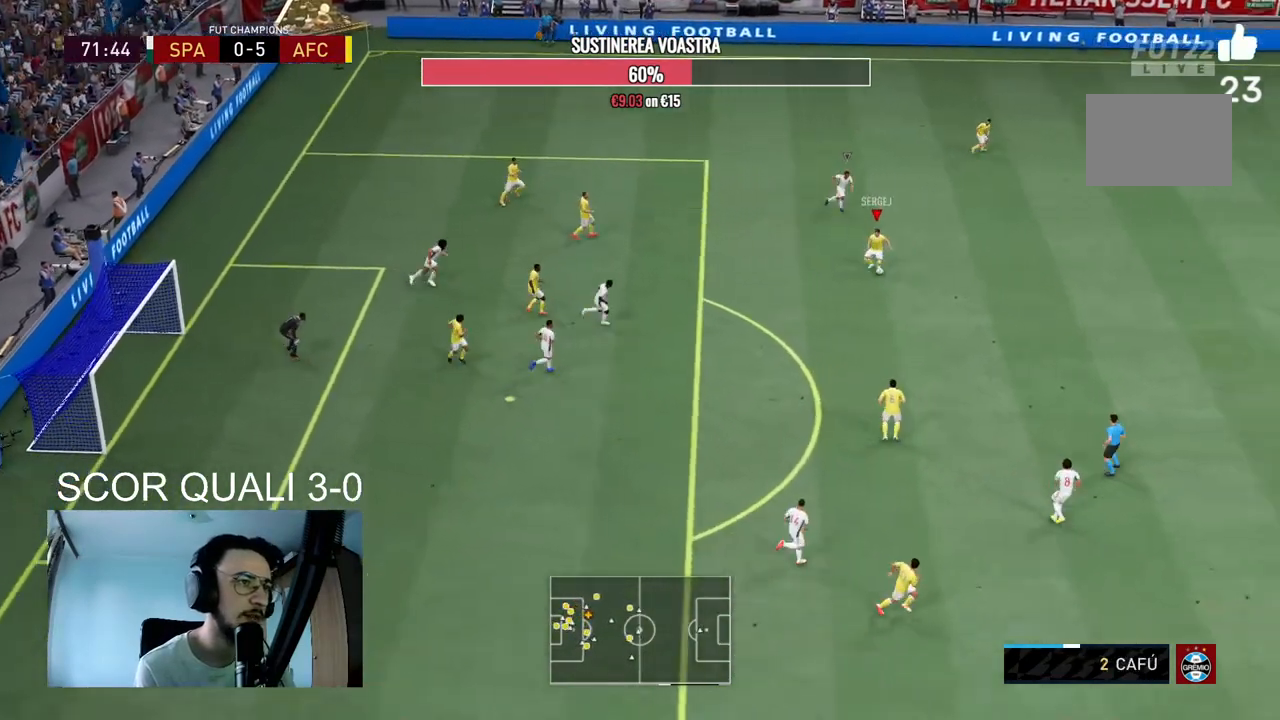
{"buttons": [], "right_stick": "center", "events": [[33, "Y", "down"], [233, "Y", "up"]]}
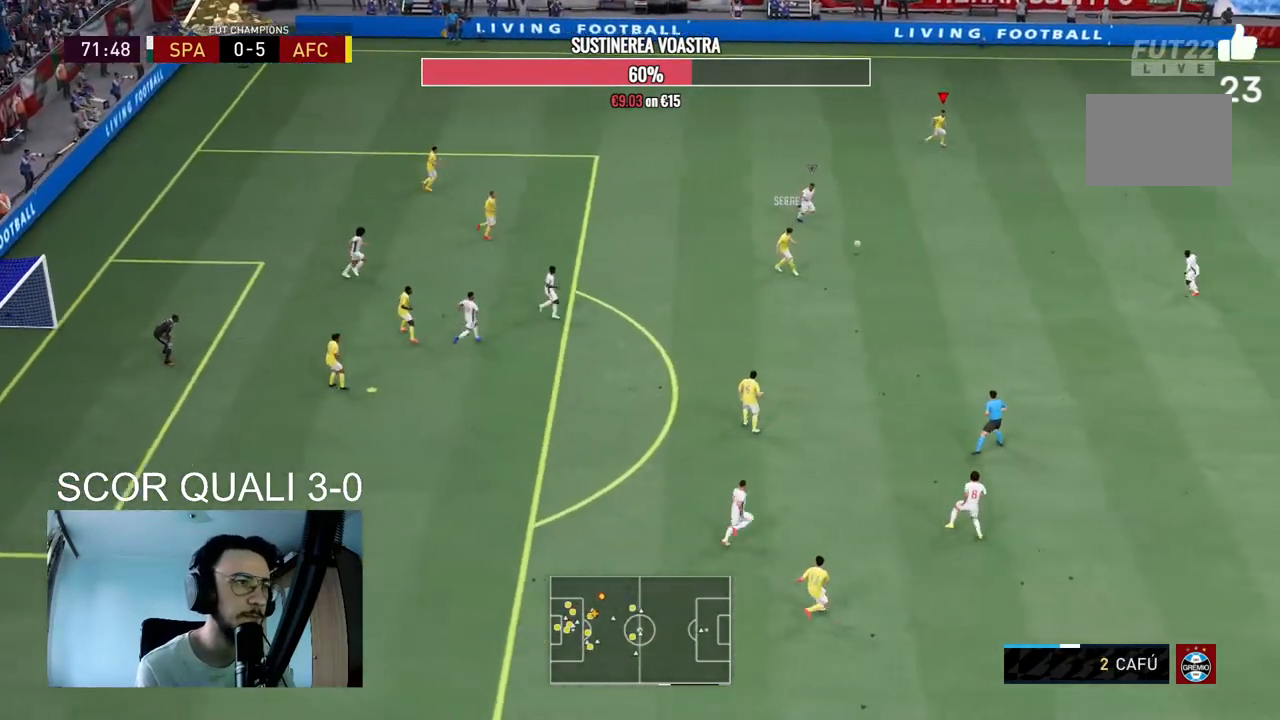
{"buttons": ["R2"], "right_stick": "center", "events": [[200, "R2", "down"]]}
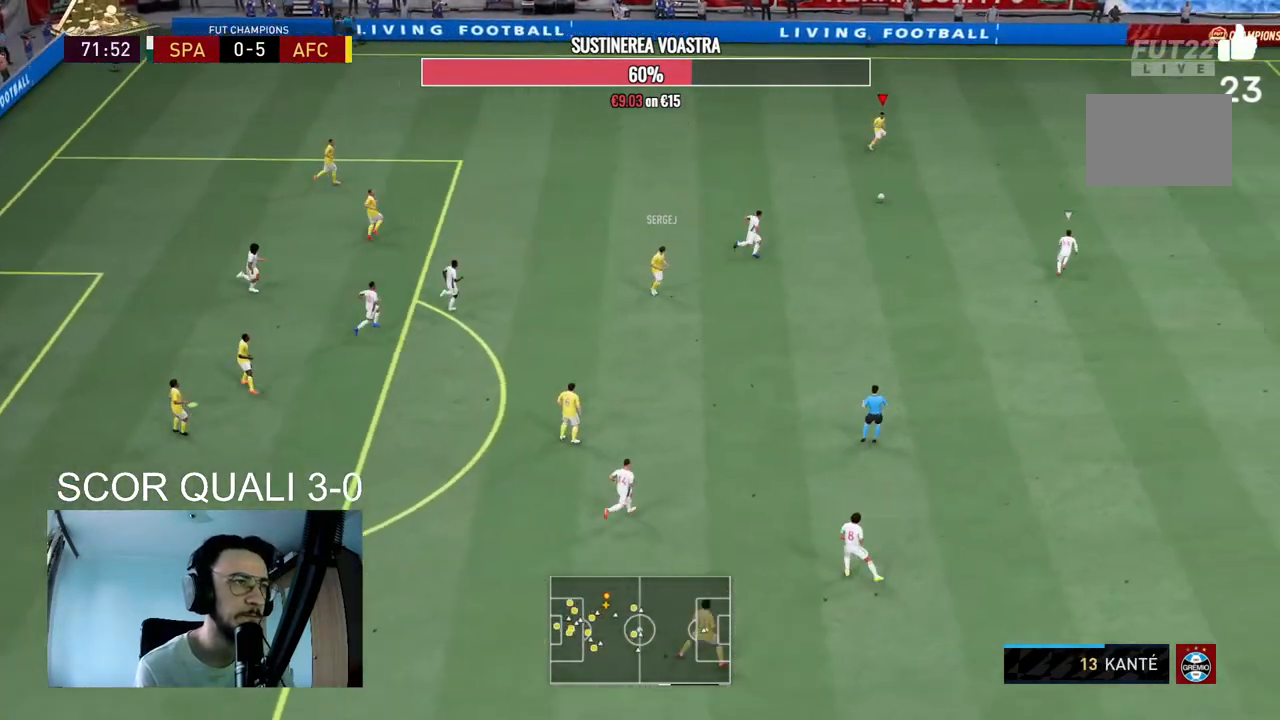
{"buttons": ["R2"], "right_stick": "center", "events": []}
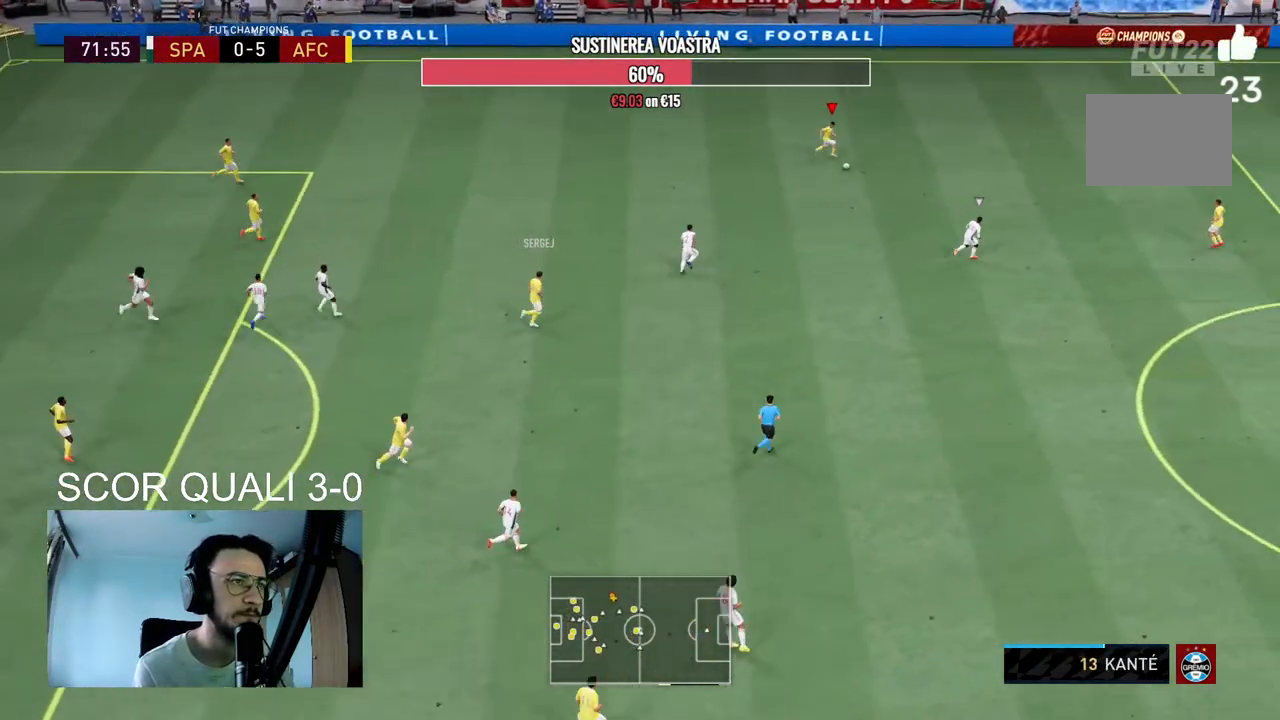
{"buttons": ["R2"], "right_stick": "center", "events": []}
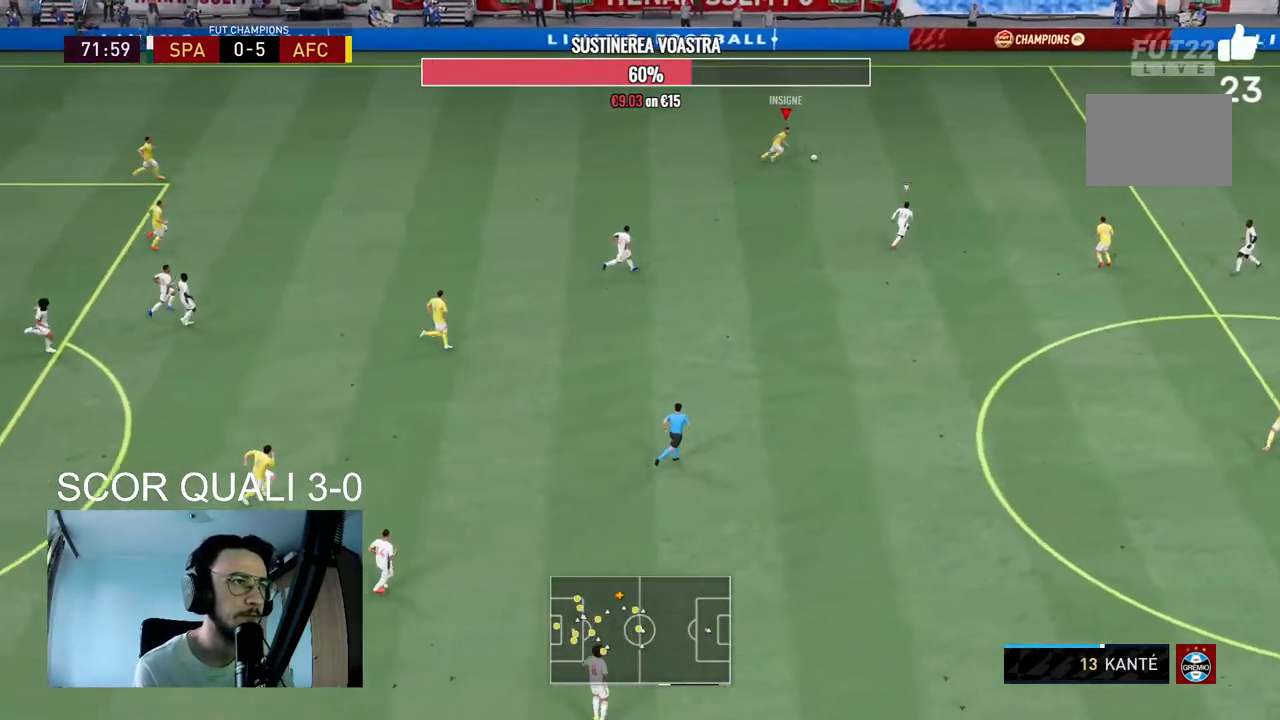
{"buttons": [], "right_stick": "down", "events": [[367, "right_stick", "down"], [433, "R2", "up"]]}
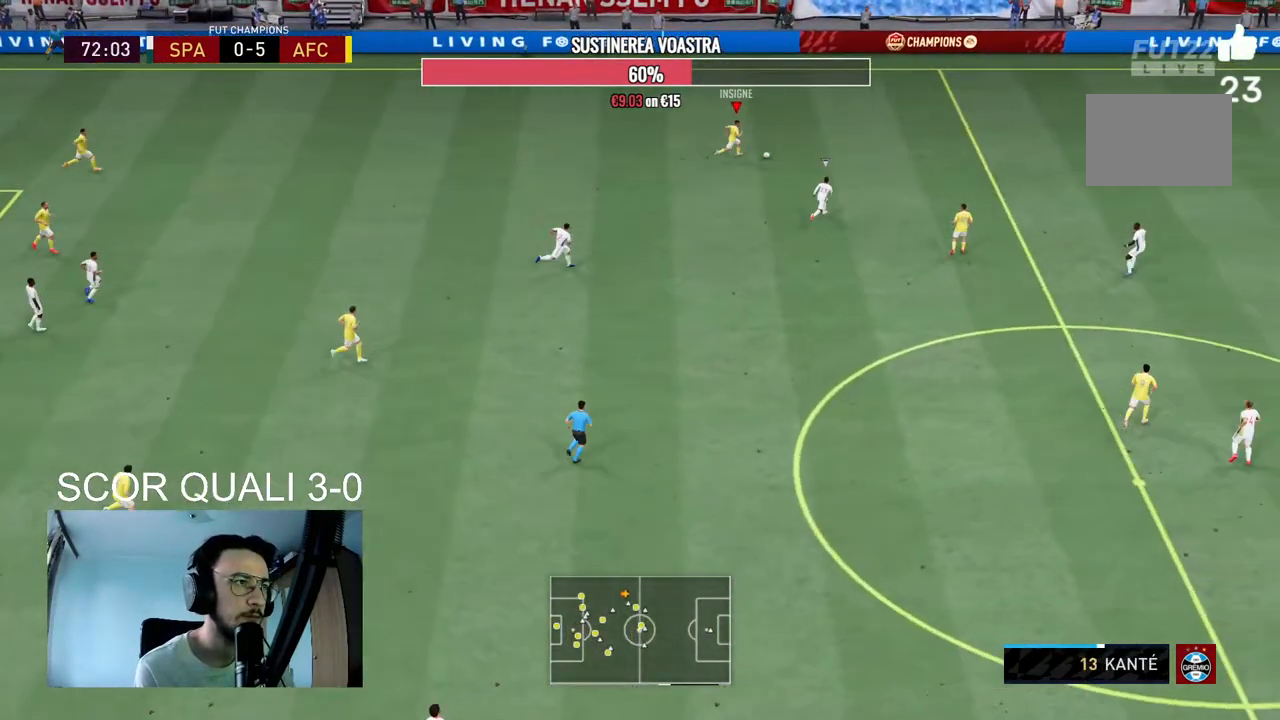
{"buttons": [], "right_stick": "center", "events": [[200, "right_stick", "center"], [267, "X", "down"], [367, "A", "down"], [400, "X", "up"], [433, "A", "up"]]}
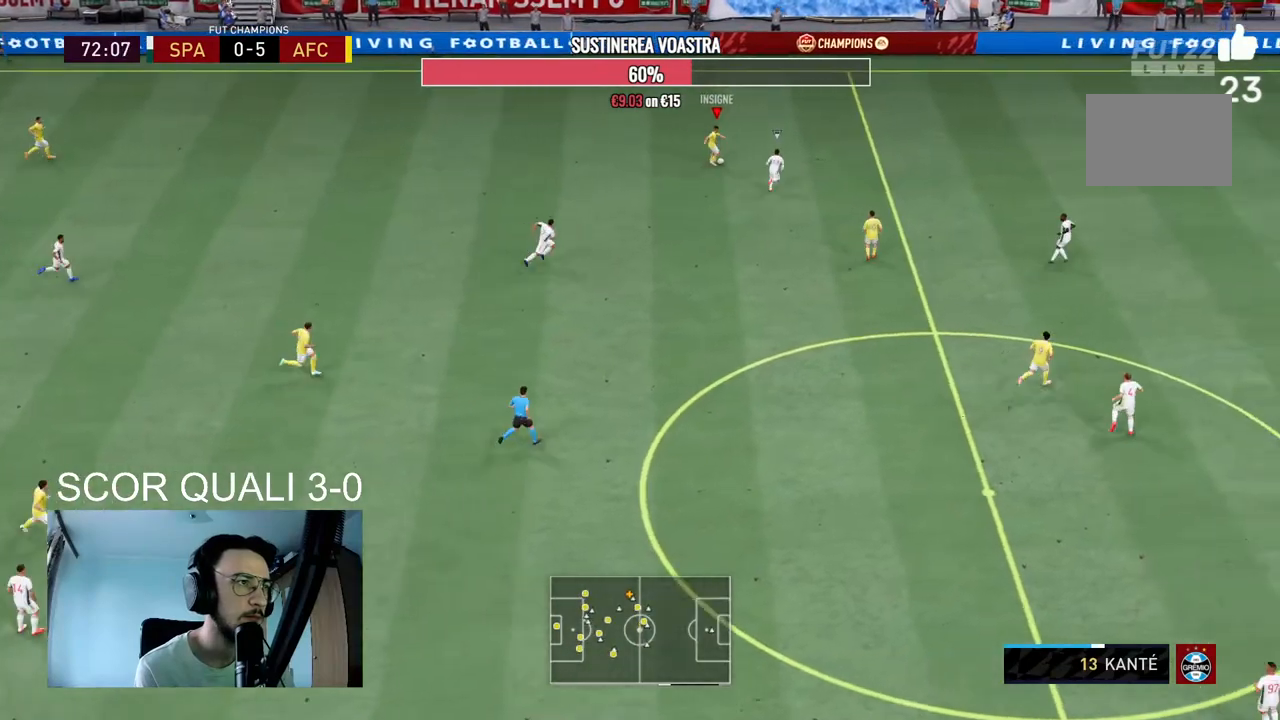
{"buttons": ["A"], "right_stick": "center", "events": [[333, "A", "down"]]}
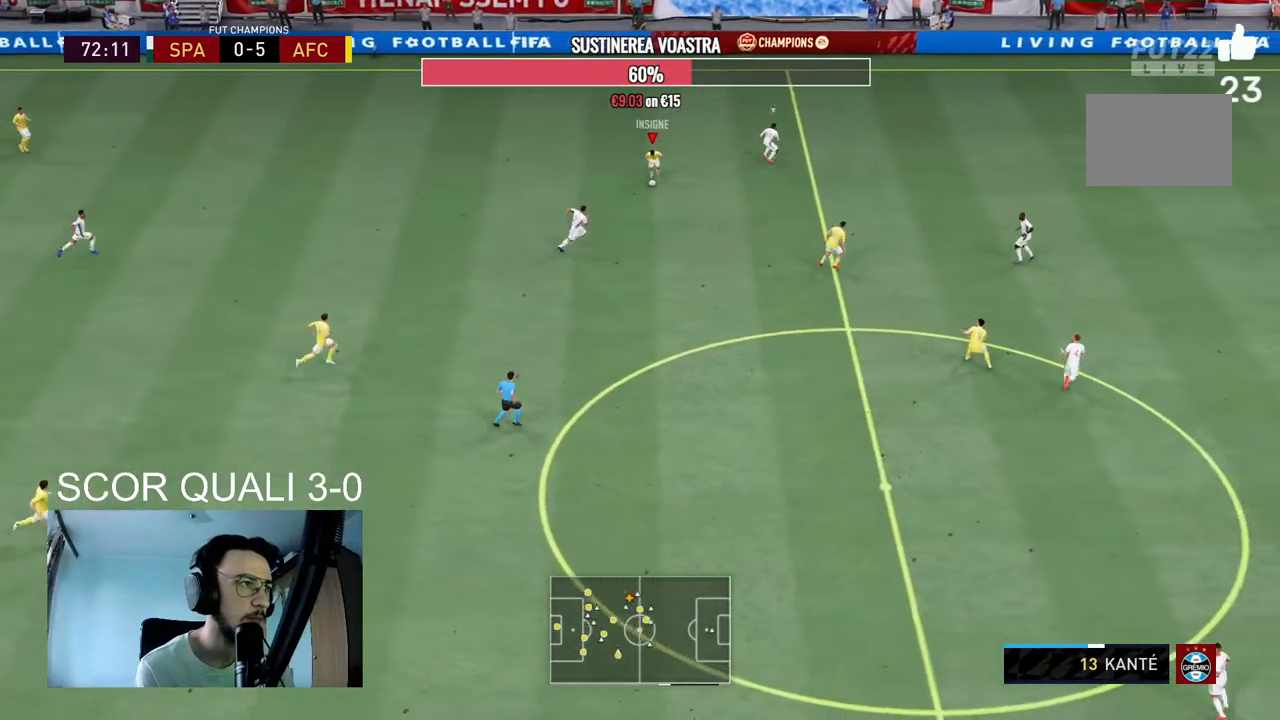
{"buttons": ["R2"], "right_stick": "center", "events": [[33, "A", "up"], [467, "R2", "down"]]}
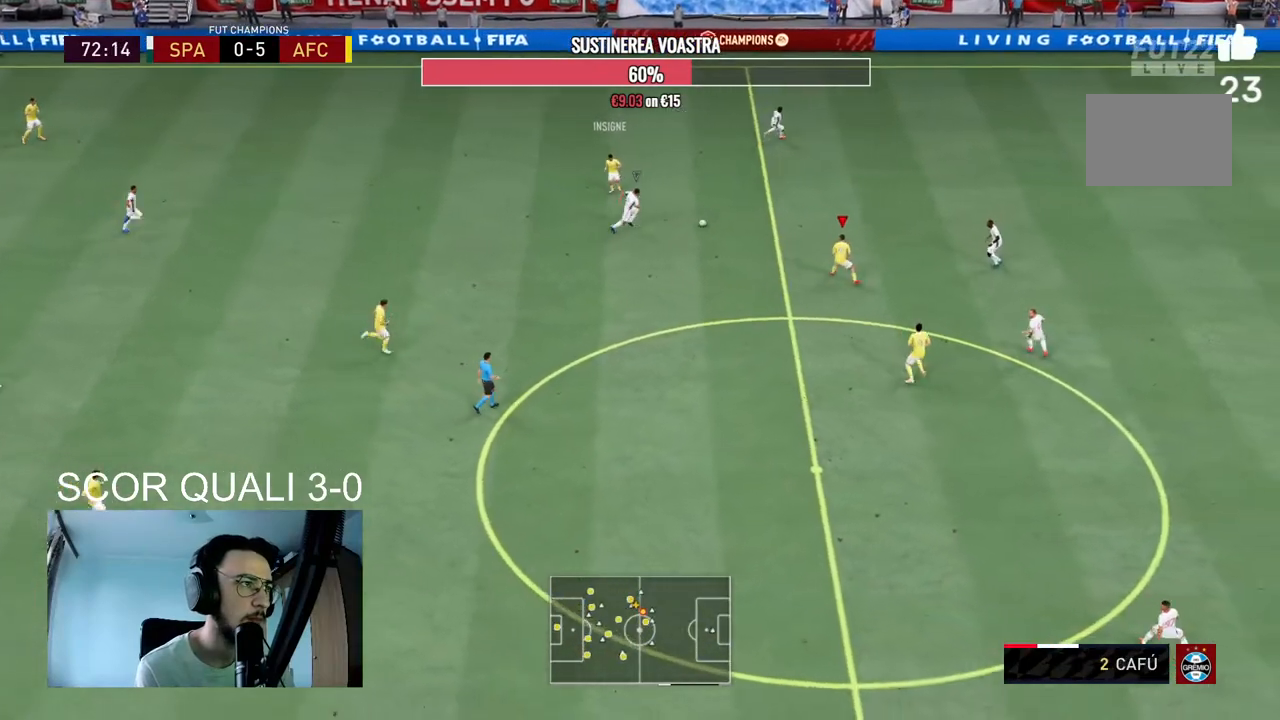
{"buttons": ["L1"], "right_stick": "center", "events": [[233, "R2", "up"], [400, "A", "down"], [400, "L1", "down"], [500, "A", "up"]]}
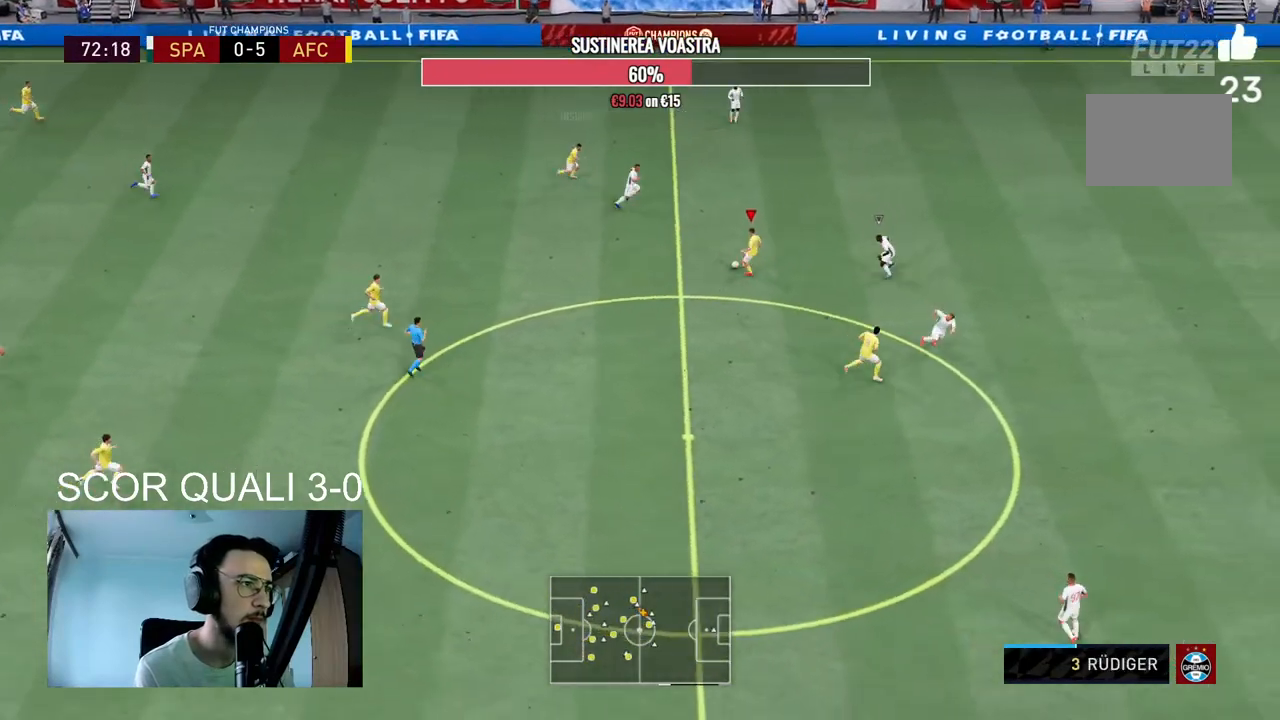
{"buttons": ["R2"], "right_stick": "center", "events": [[33, "L1", "up"], [300, "R2", "down"]]}
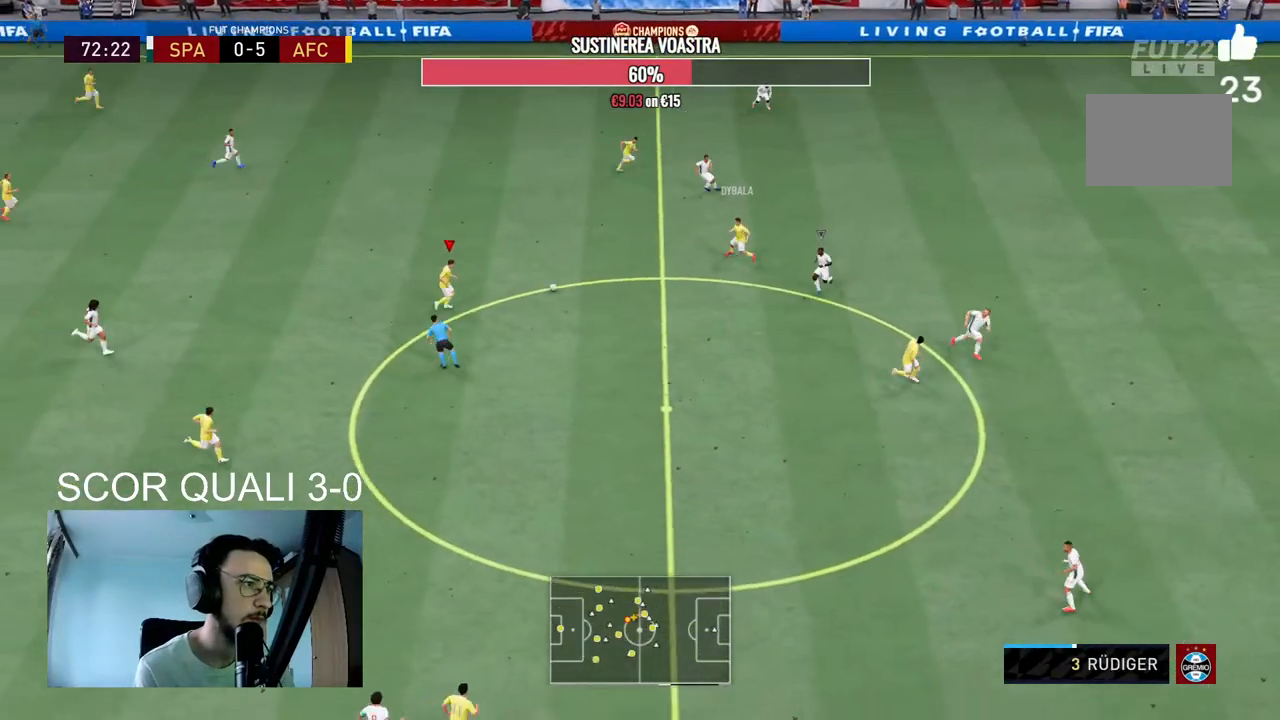
{"buttons": [], "right_stick": "center", "events": [[33, "R2", "up"]]}
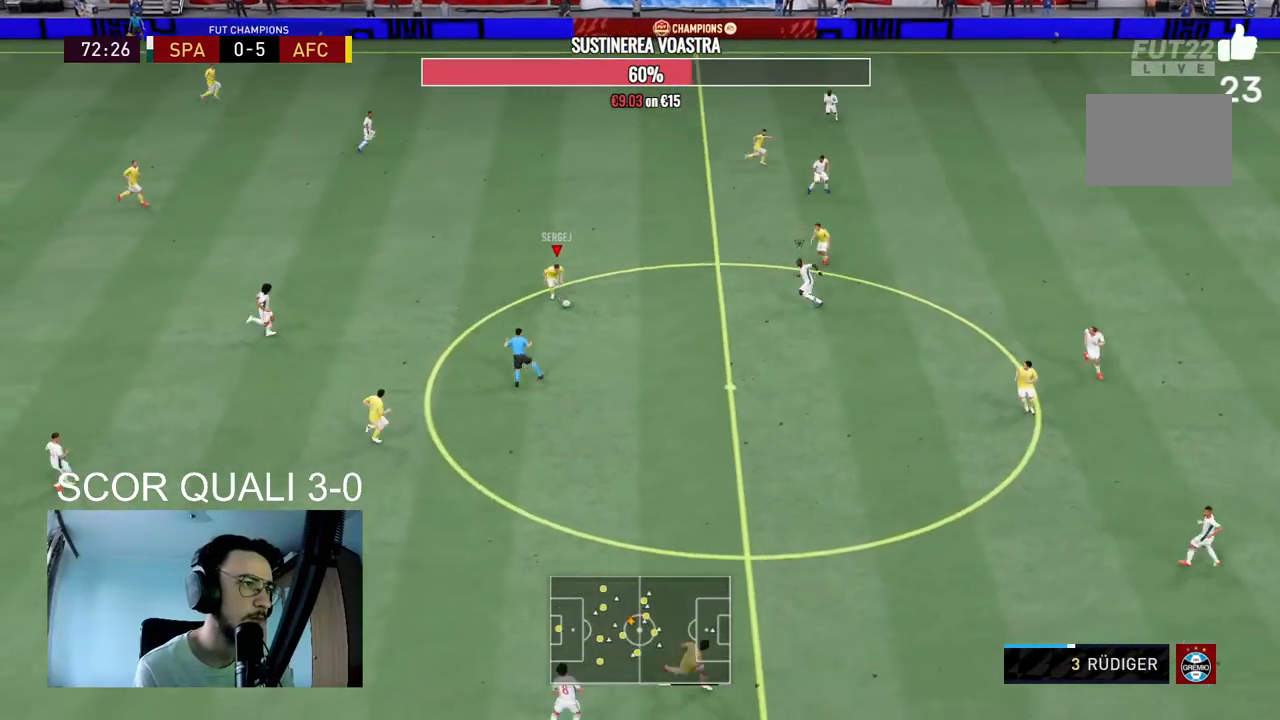
{"buttons": [], "right_stick": "center", "events": [[267, "A", "down"], [400, "A", "up"]]}
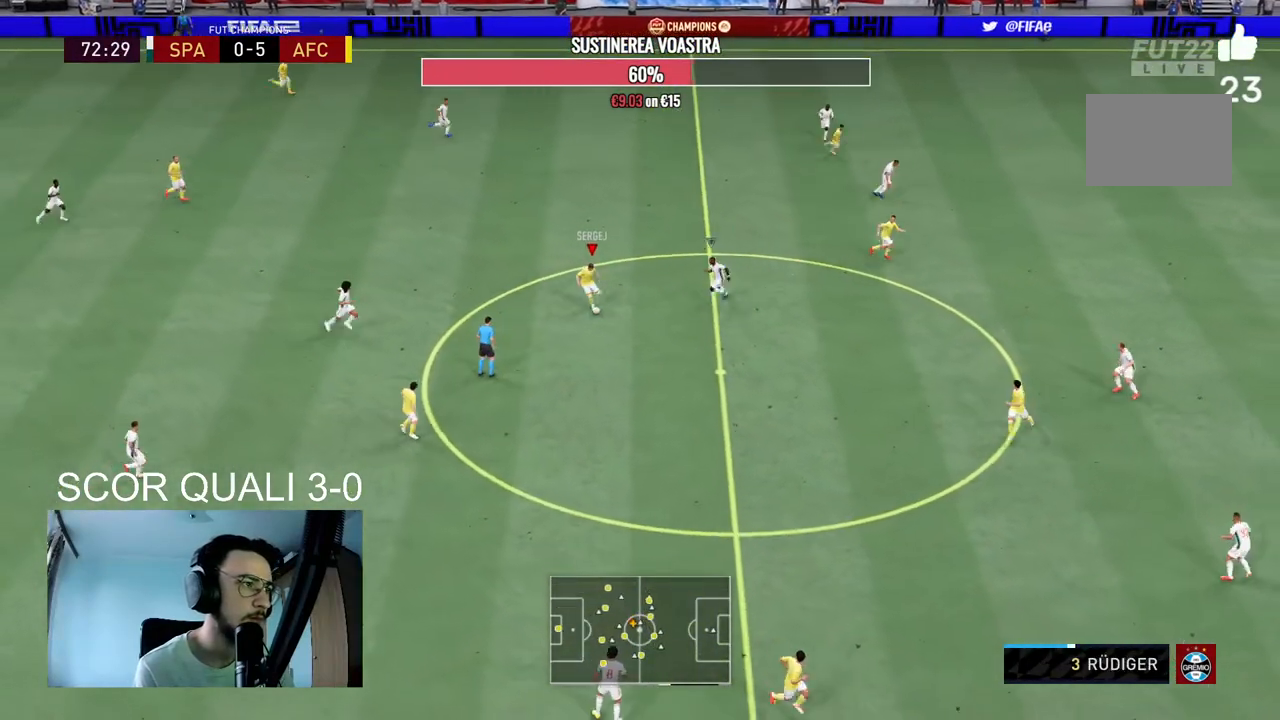
{"buttons": ["A"], "right_stick": "center", "events": [[400, "A", "down"]]}
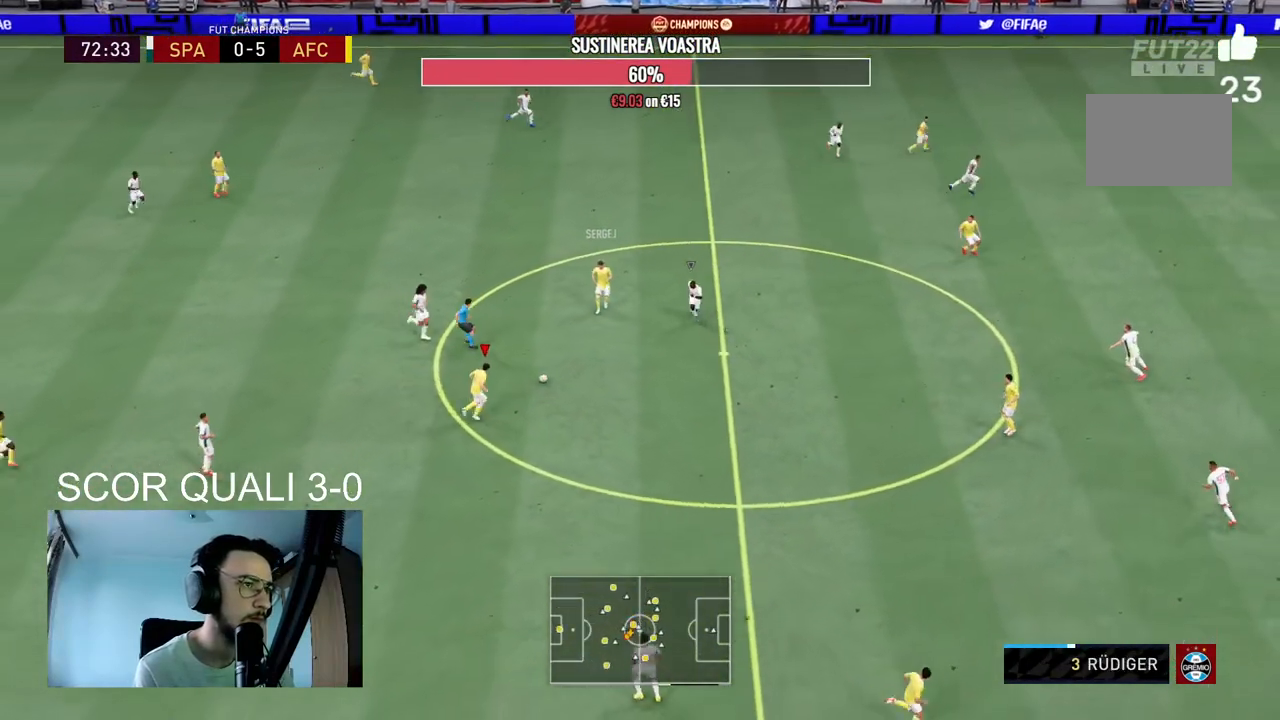
{"buttons": [], "right_stick": "center", "events": [[67, "A", "up"]]}
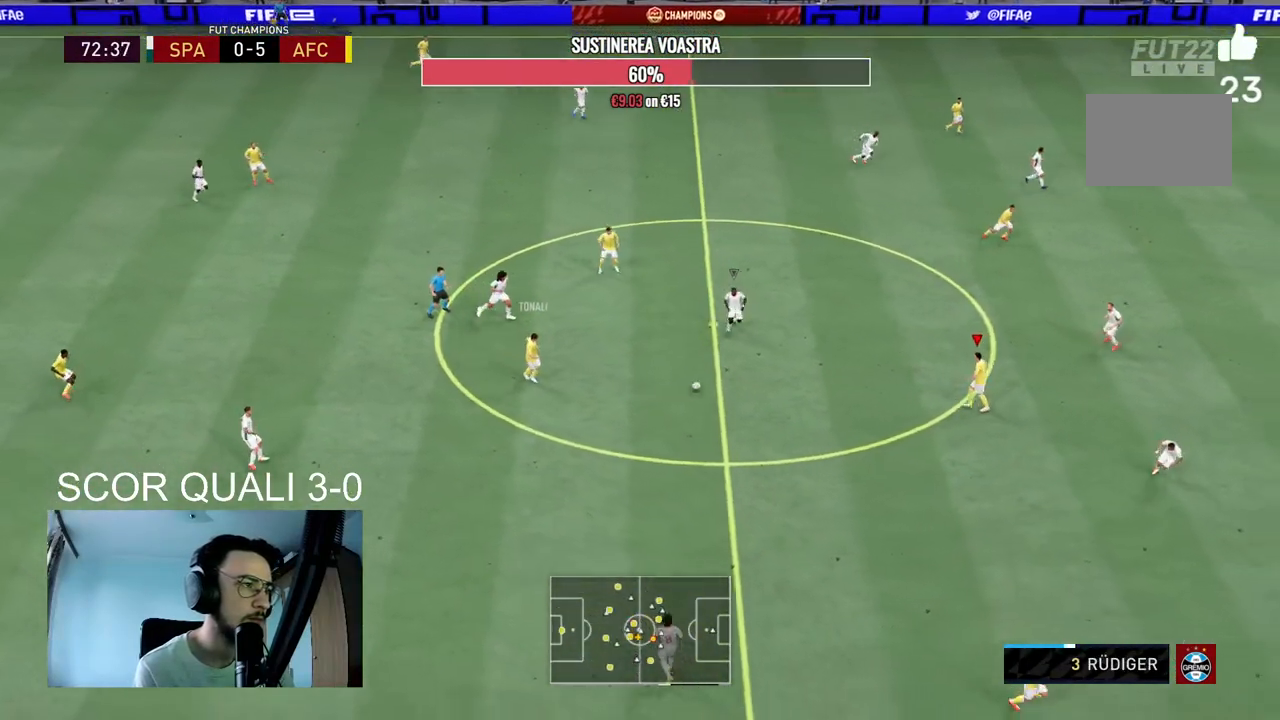
{"buttons": [], "right_stick": "center"}
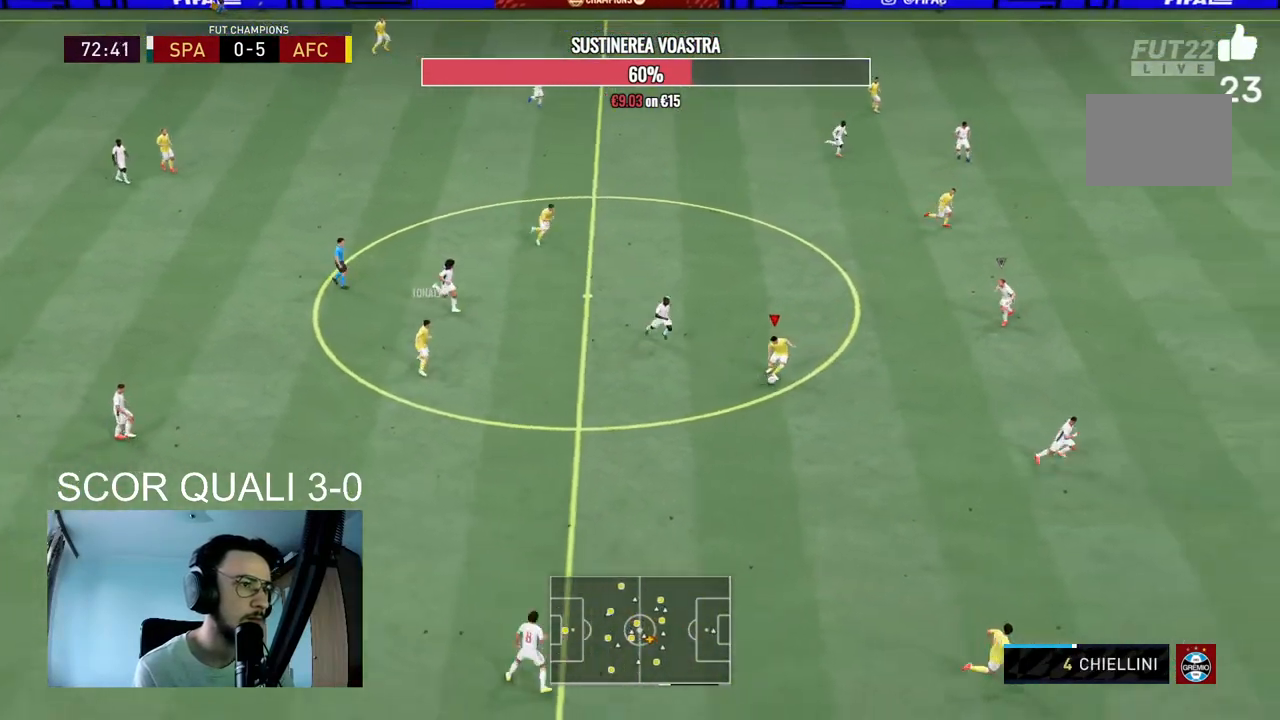
{"buttons": ["Y"], "right_stick": "center", "events": [[500, "Y", "down"]]}
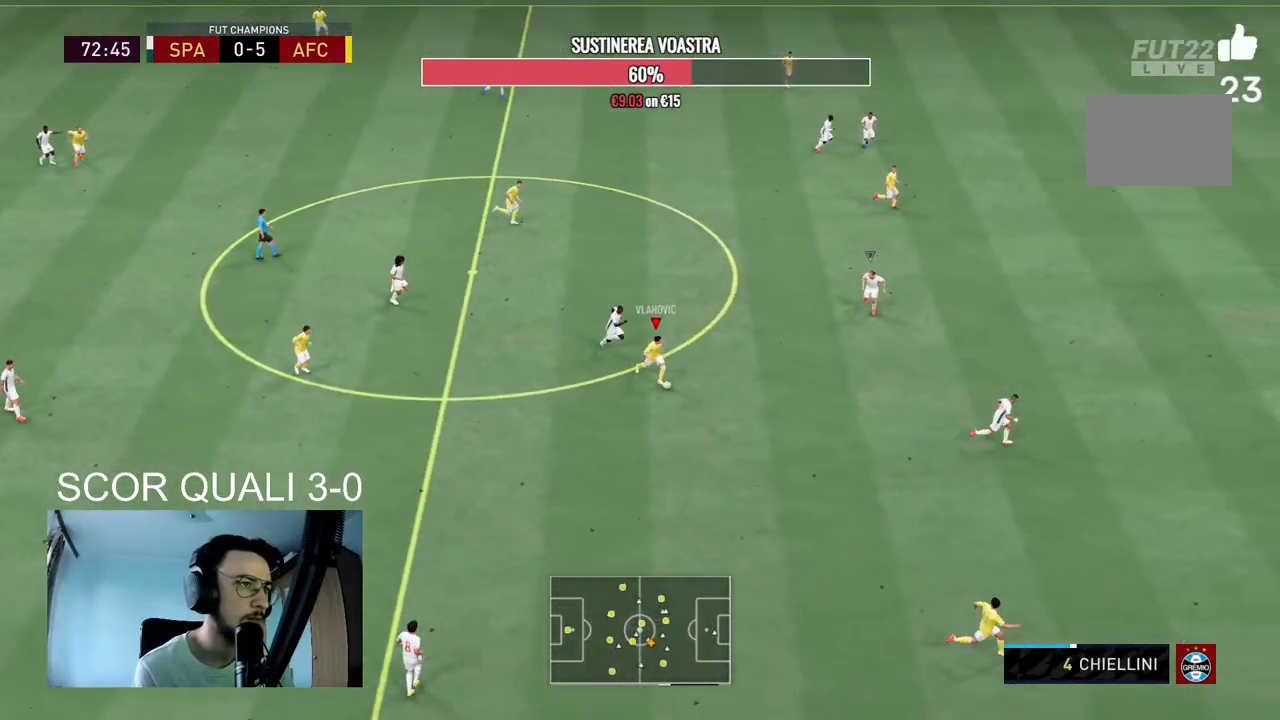
{"buttons": [], "right_stick": "center", "events": [[200, "Y", "up"]]}
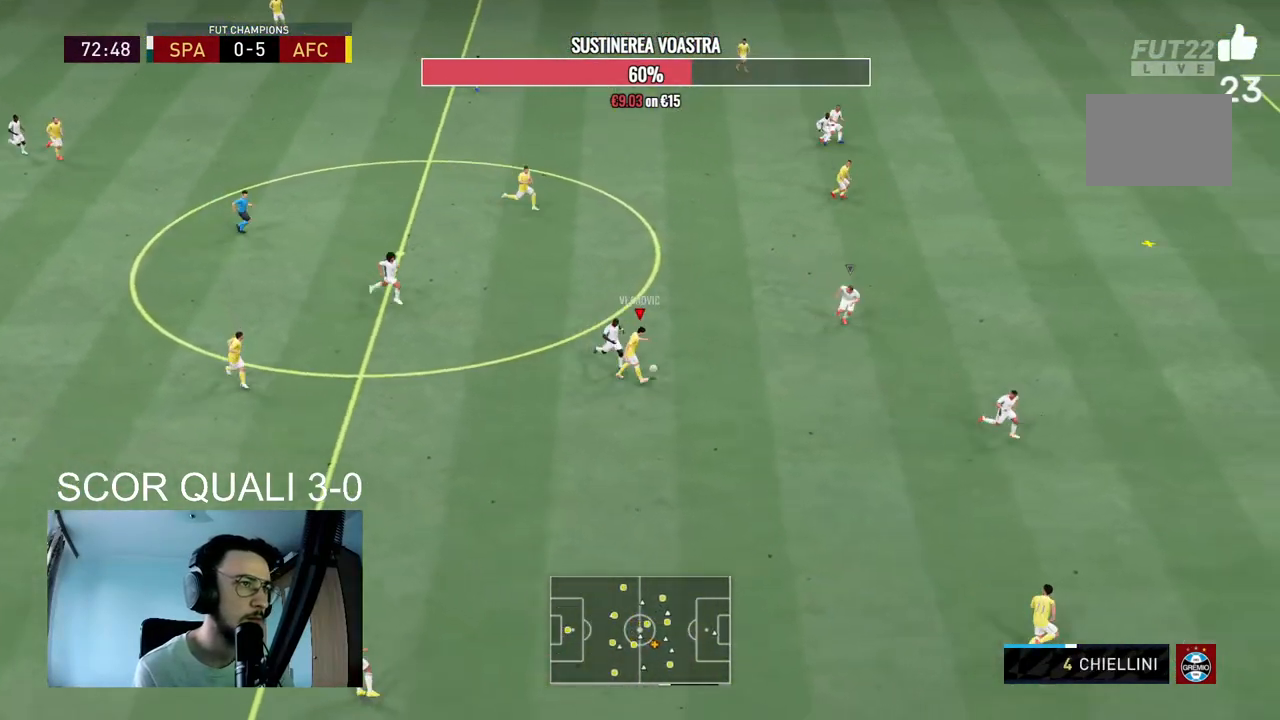
{"buttons": ["R2"], "right_stick": "center", "events": [[133, "R2", "down"]]}
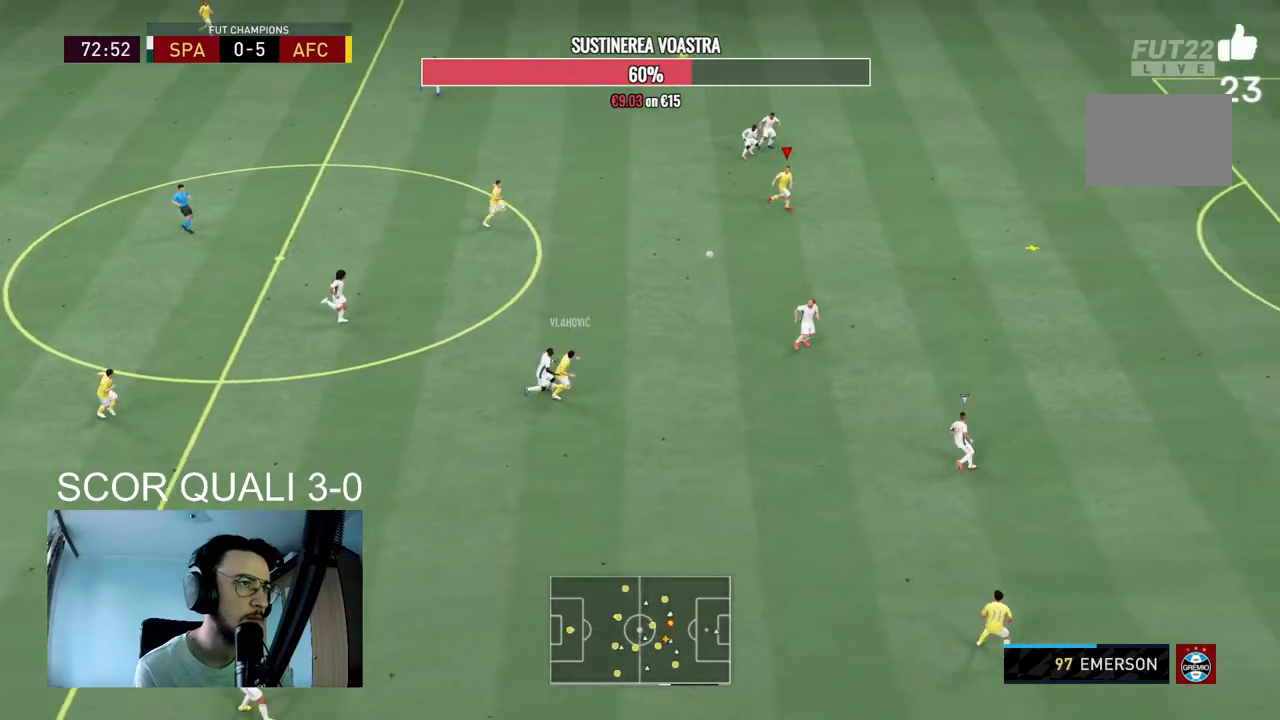
{"buttons": ["R2"], "right_stick": "center", "events": []}
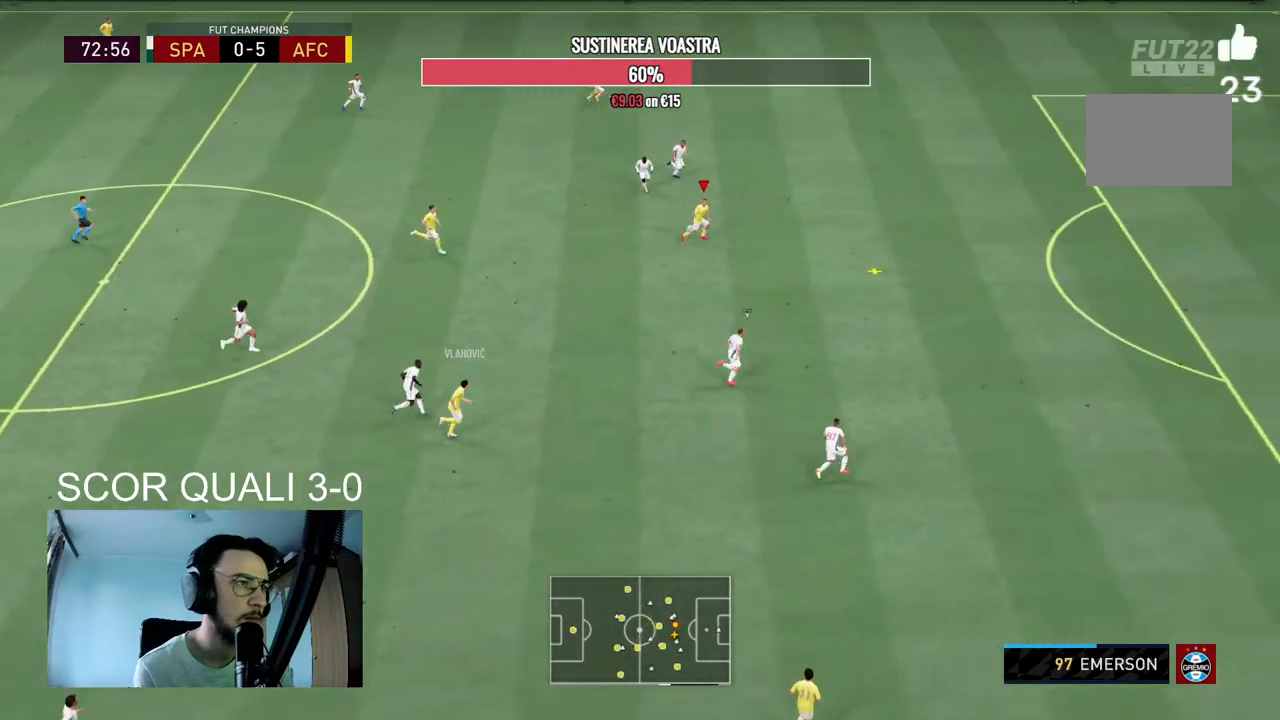
{"buttons": ["R2"], "right_stick": "center", "events": []}
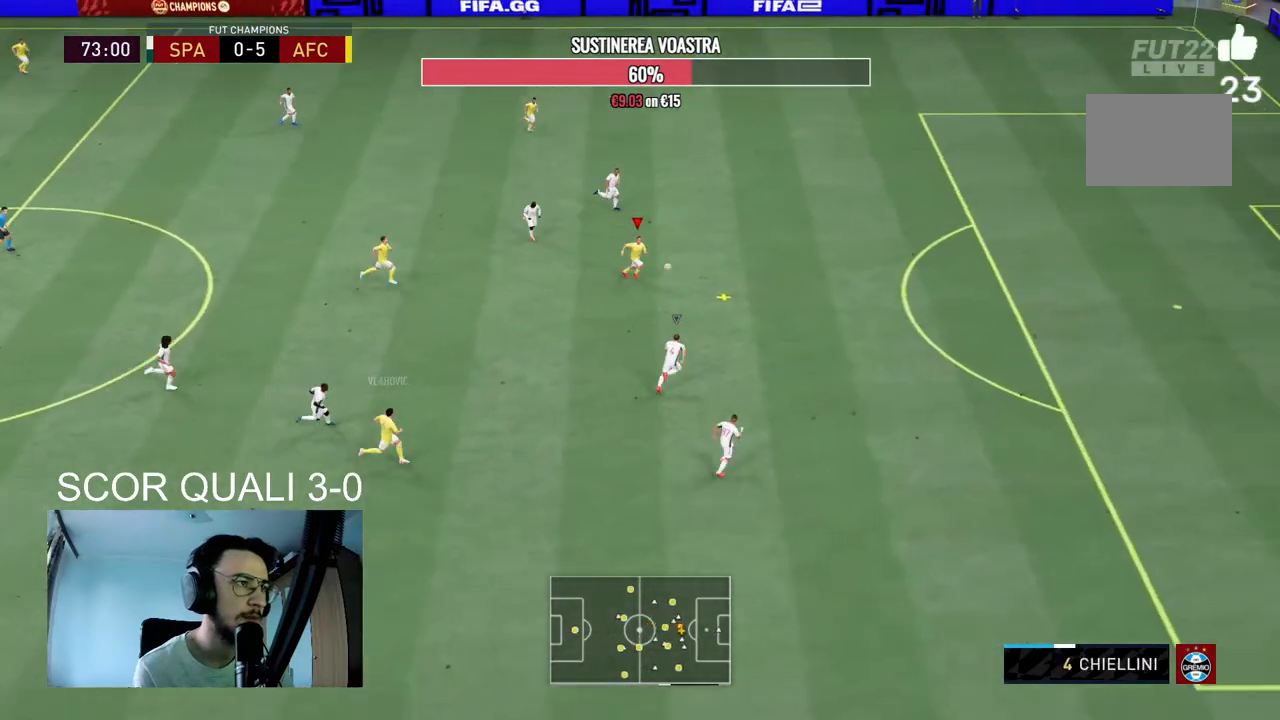
{"buttons": ["R2"], "right_stick": "center", "events": []}
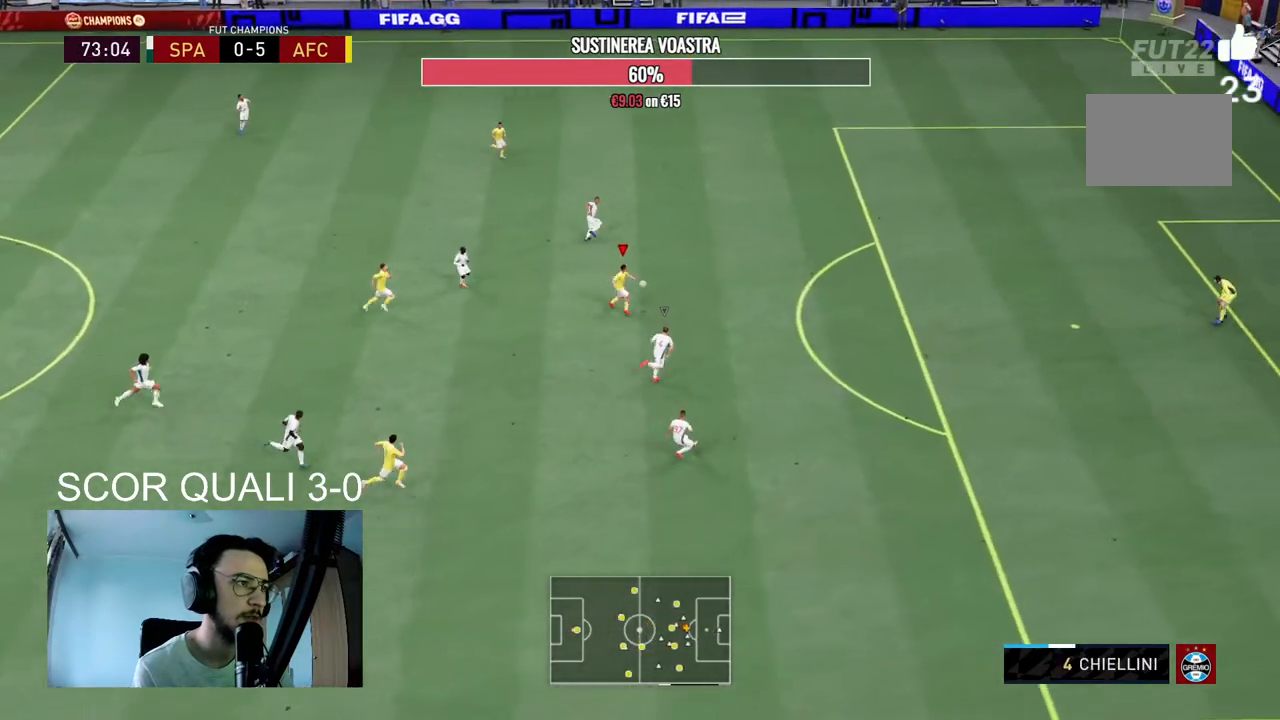
{"buttons": ["R2"], "right_stick": "center", "events": []}
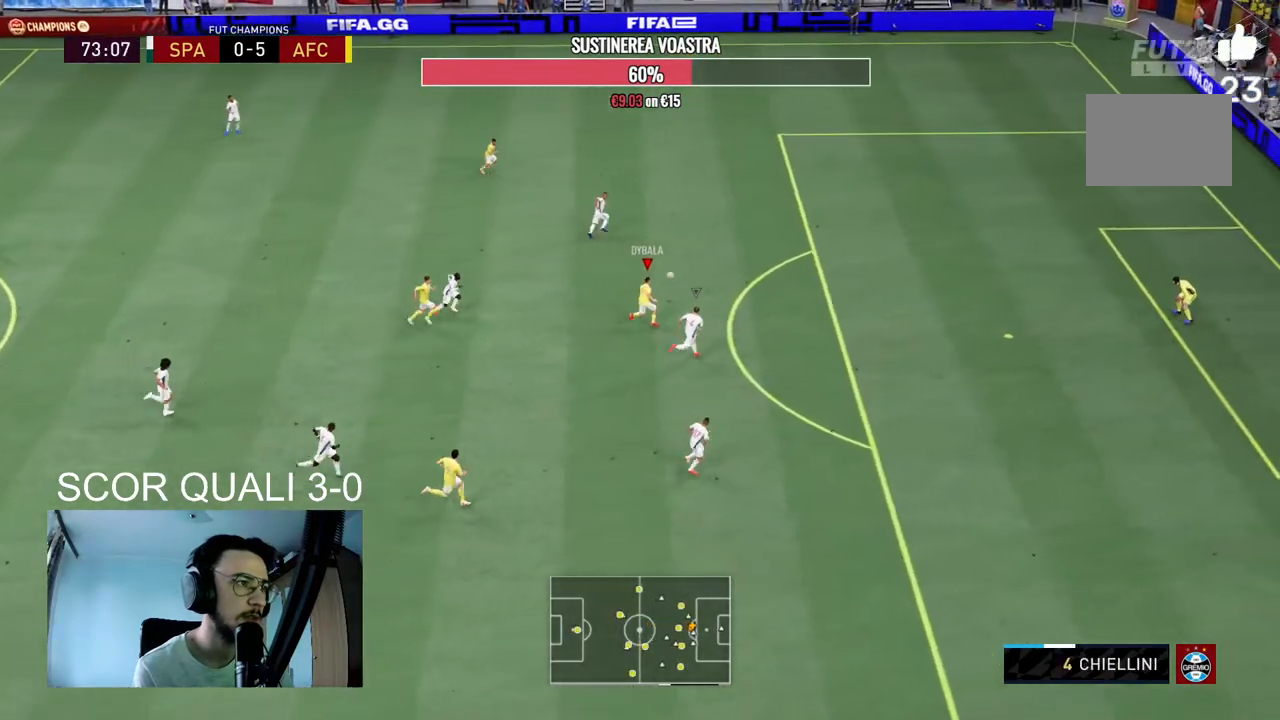
{"buttons": [], "right_stick": "center", "events": [[167, "R2", "up"]]}
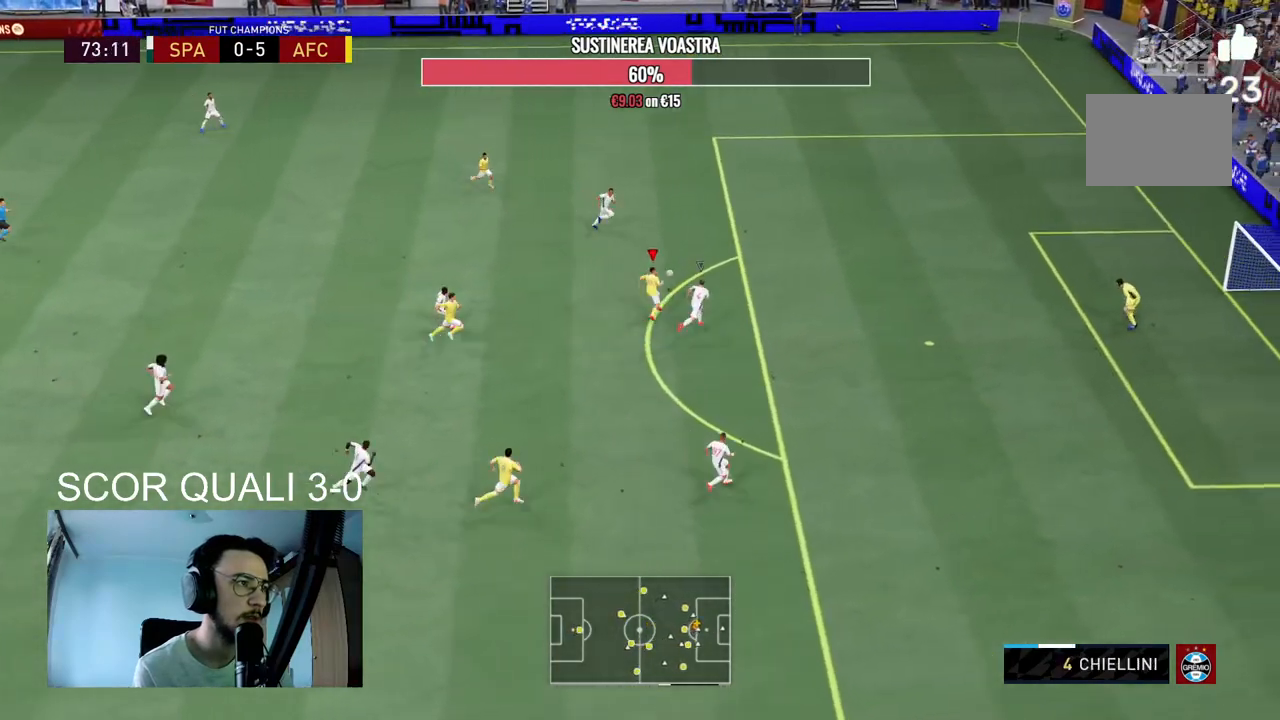
{"buttons": [], "right_stick": "center", "events": []}
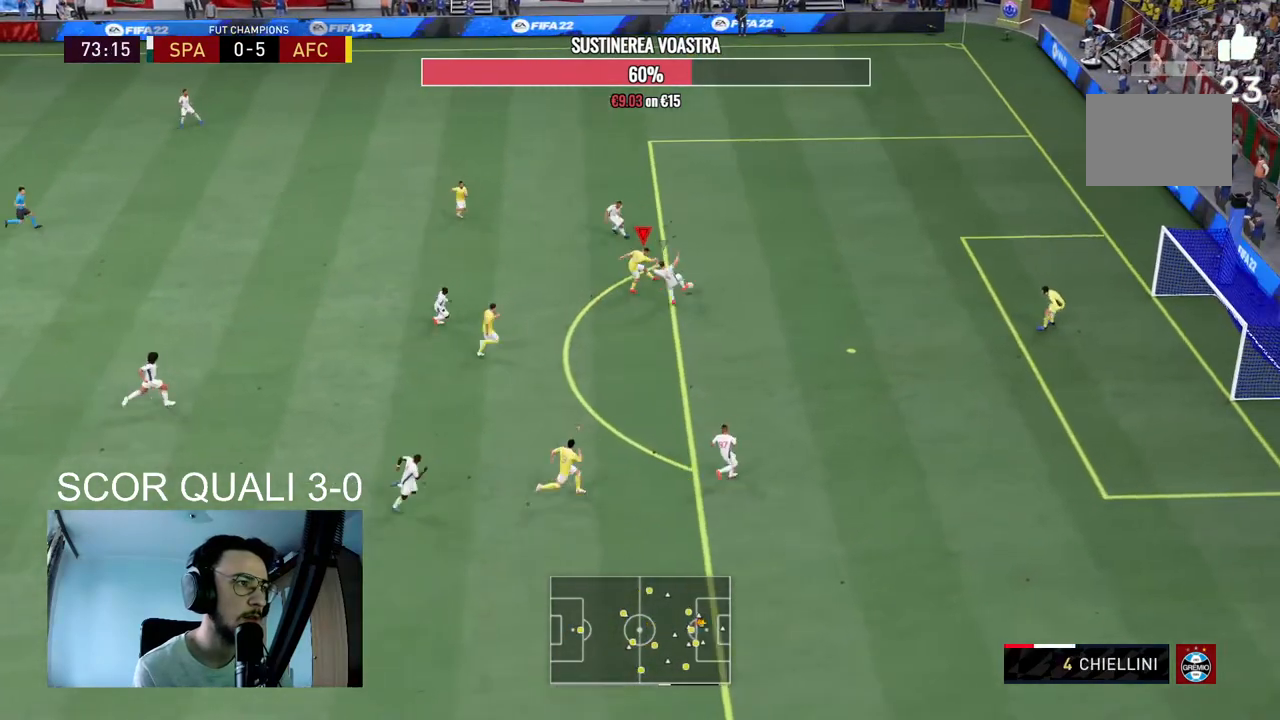
{"buttons": [], "right_stick": "center", "events": []}
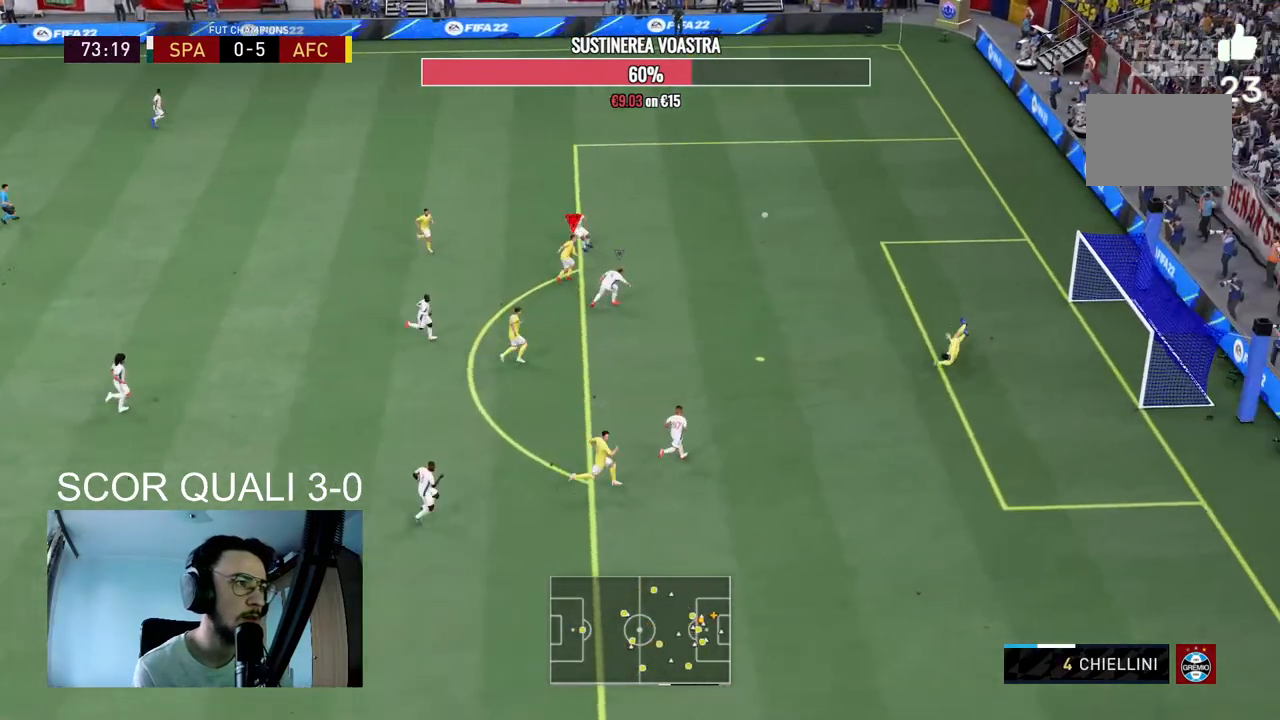
{"buttons": ["R2"], "right_stick": "center", "events": [[167, "R2", "down"]]}
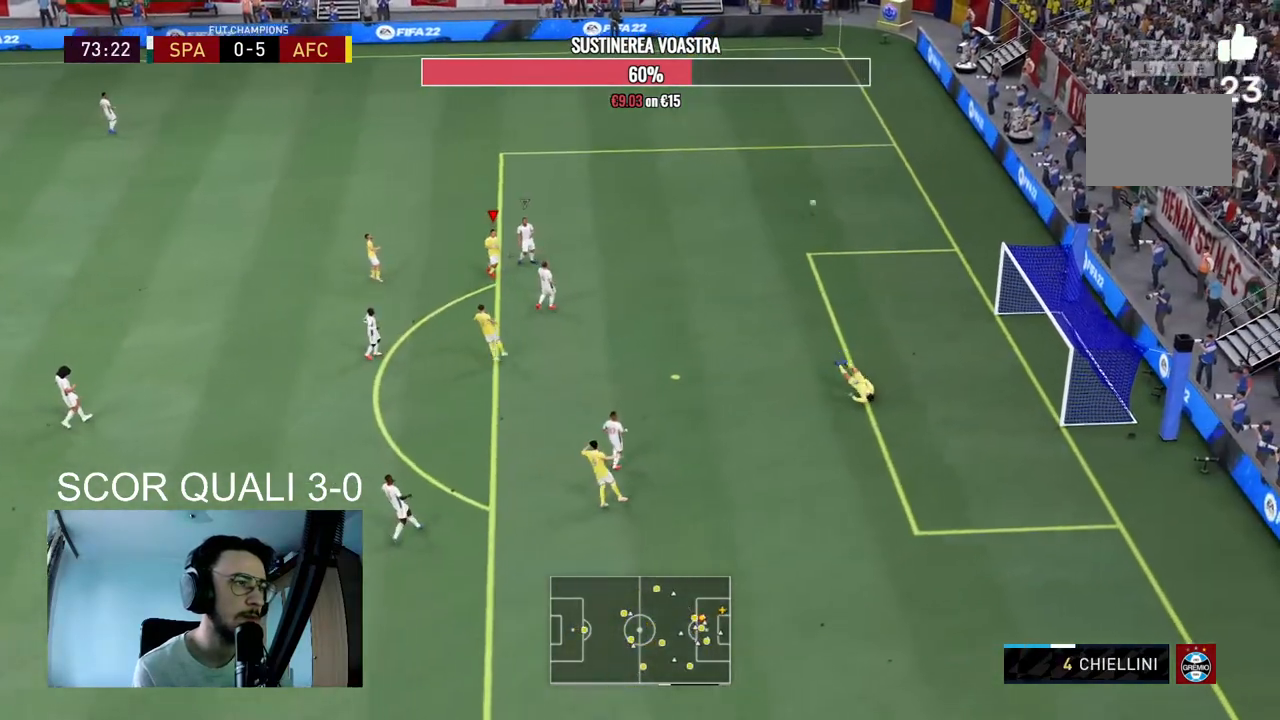
{"buttons": ["A", "R2"], "right_stick": "center", "events": [[133, "R2", "up"], [367, "A", "down"], [467, "R2", "down"]]}